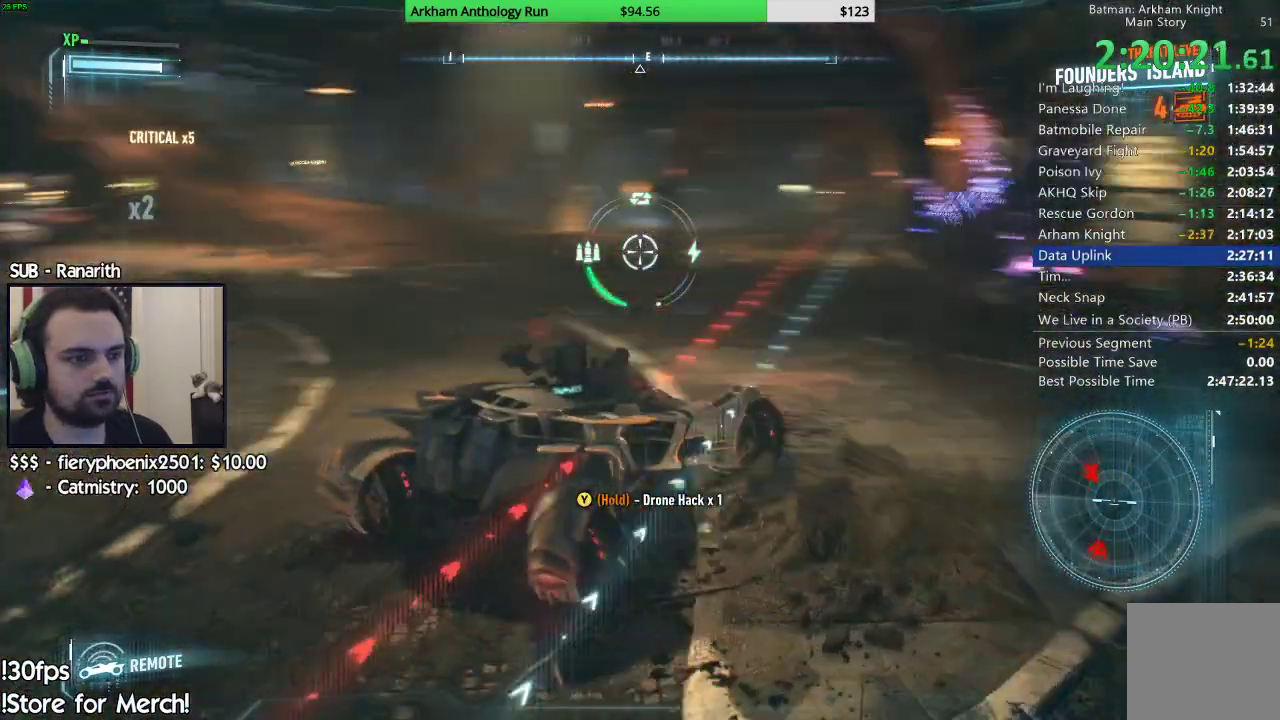
Gameplay with a controller (Xbox layout); each line is a JSON object with the inputs held at the frame after it. "events" lists button and stick changes between this image and that frame as [ms after this image, input, new state], when the widget could be followed in between.
{"buttons": ["L2"], "left_stick": "up", "right_stick": "left", "events": [[100, "A", "up"], [267, "left_stick", "up"], [300, "right_stick", "left"]]}
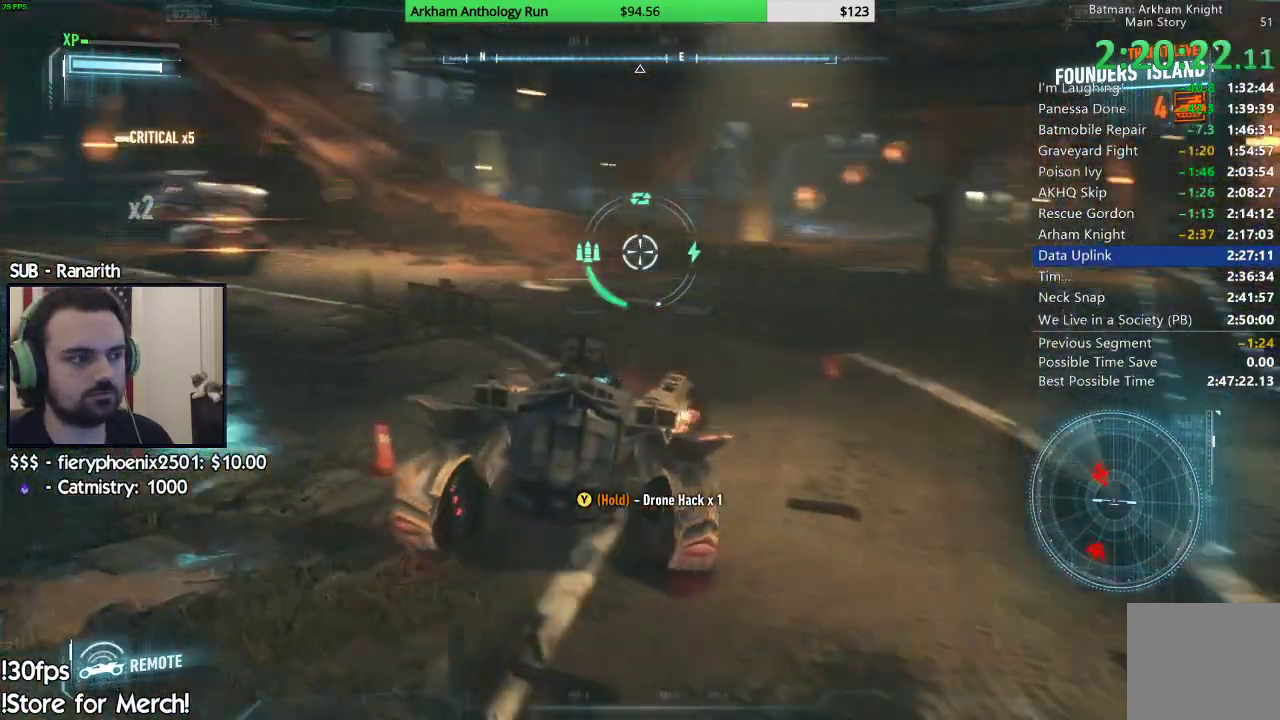
{"buttons": ["L2"], "left_stick": "up-left", "right_stick": "center", "events": [[217, "right_stick", "center"], [367, "left_stick", "up-left"], [367, "right_stick", "down-left"], [483, "right_stick", "center"]]}
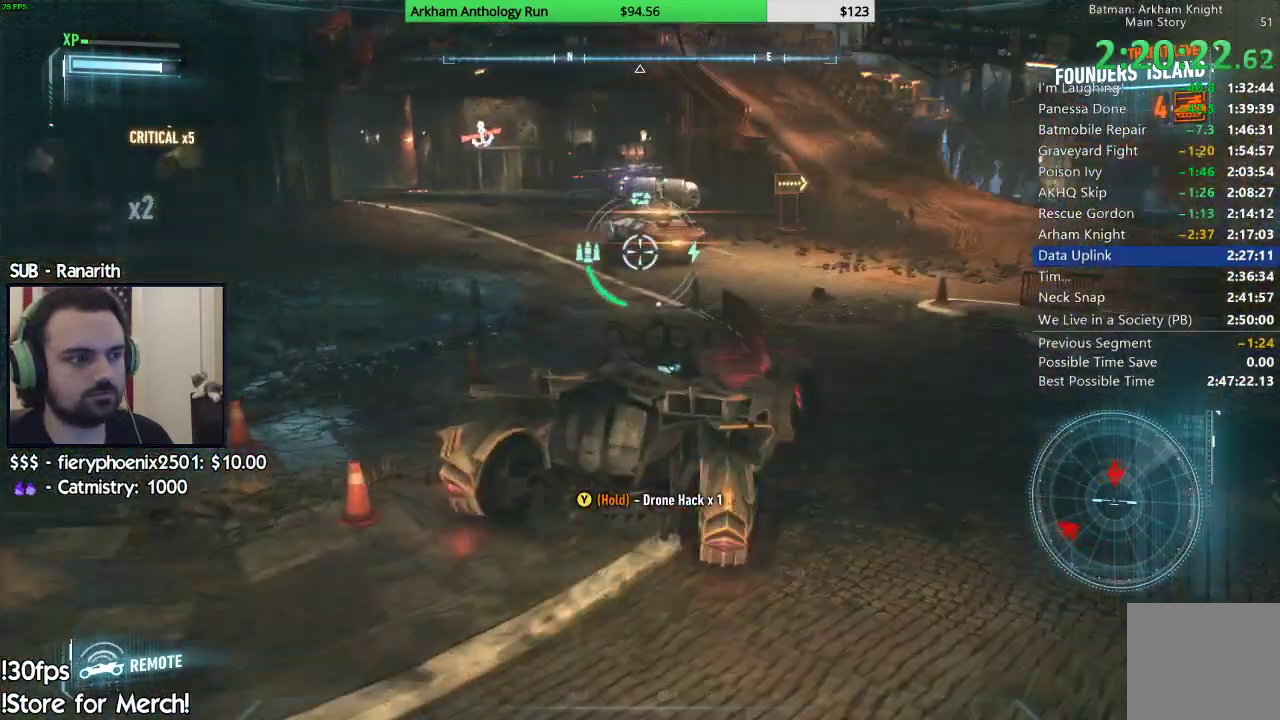
{"buttons": ["L2", "R1"], "left_stick": "up", "right_stick": "center", "events": [[17, "left_stick", "up"], [117, "left_stick", "up-right"], [117, "right_stick", "up-right"], [250, "R1", "down"], [333, "left_stick", "up"], [333, "right_stick", "center"], [367, "R1", "up"], [467, "R1", "down"]]}
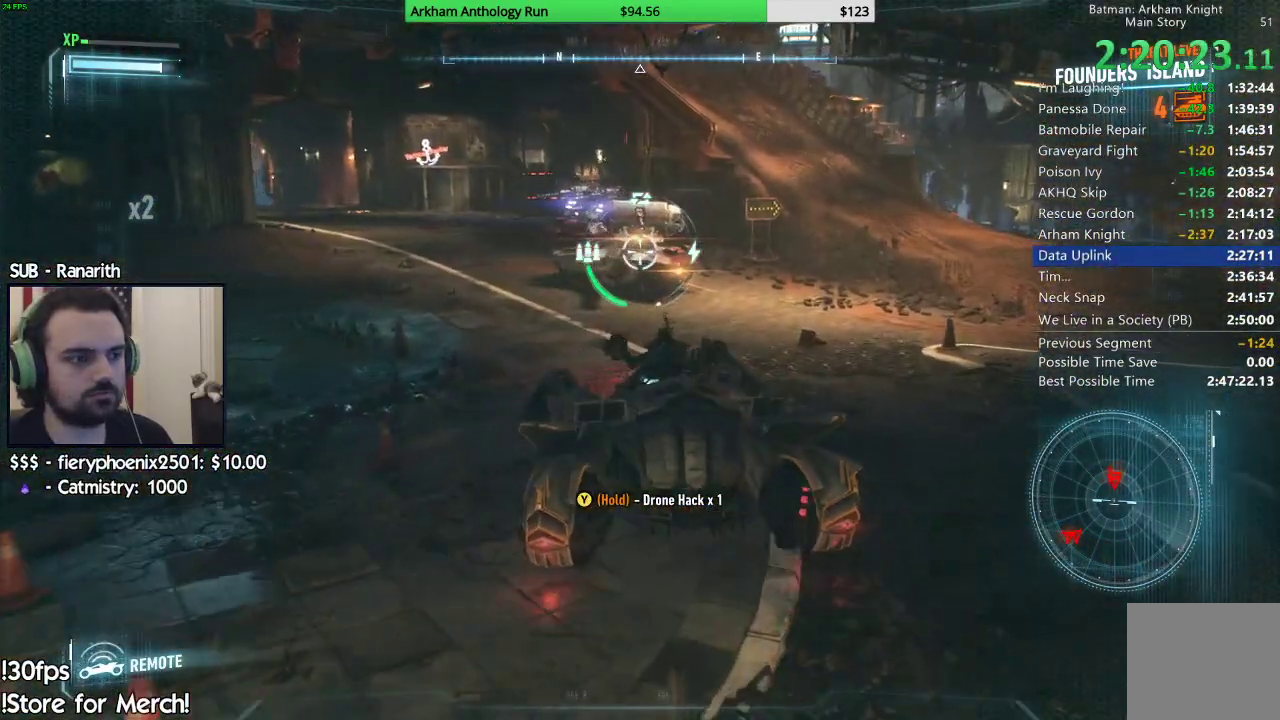
{"buttons": ["L2"], "left_stick": "down-left", "right_stick": "center"}
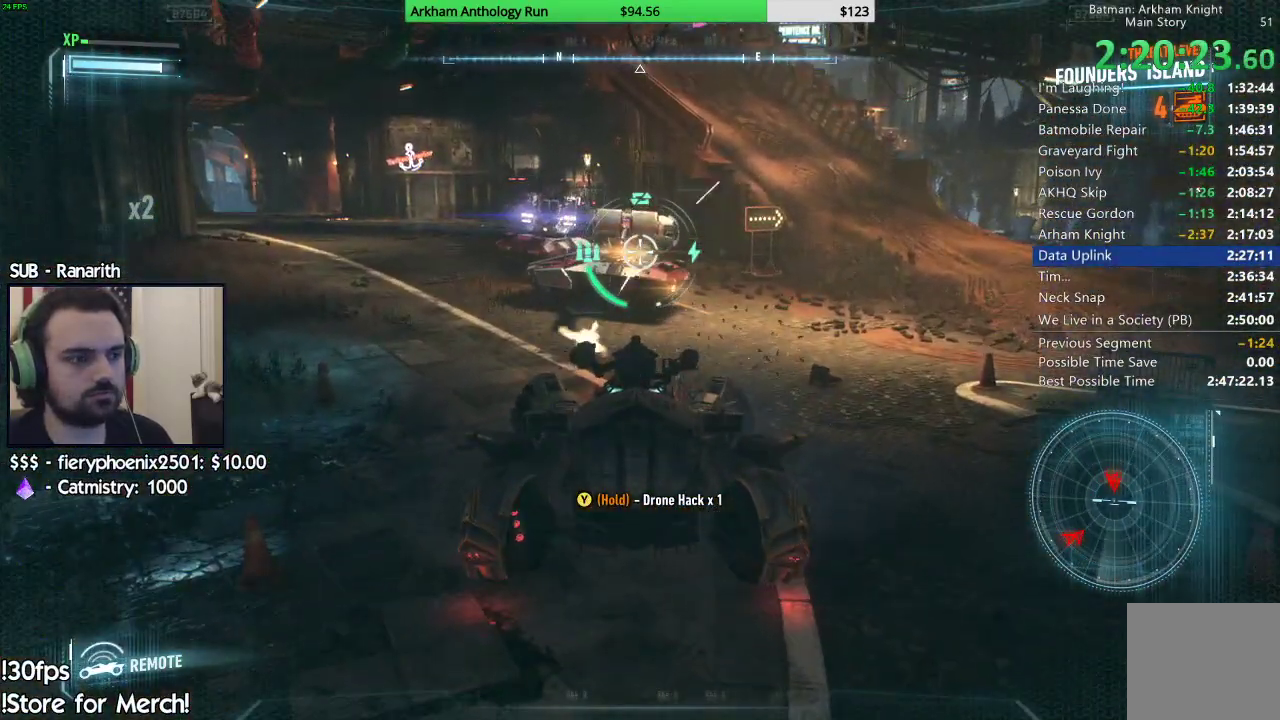
{"buttons": ["L2", "R1"], "left_stick": "left", "right_stick": "center", "events": [[50, "R1", "down"], [133, "left_stick", "center"], [183, "R1", "up"], [183, "left_stick", "right"], [233, "R1", "down"], [367, "R1", "up"], [400, "left_stick", "up"], [417, "R1", "down"], [500, "left_stick", "left"]]}
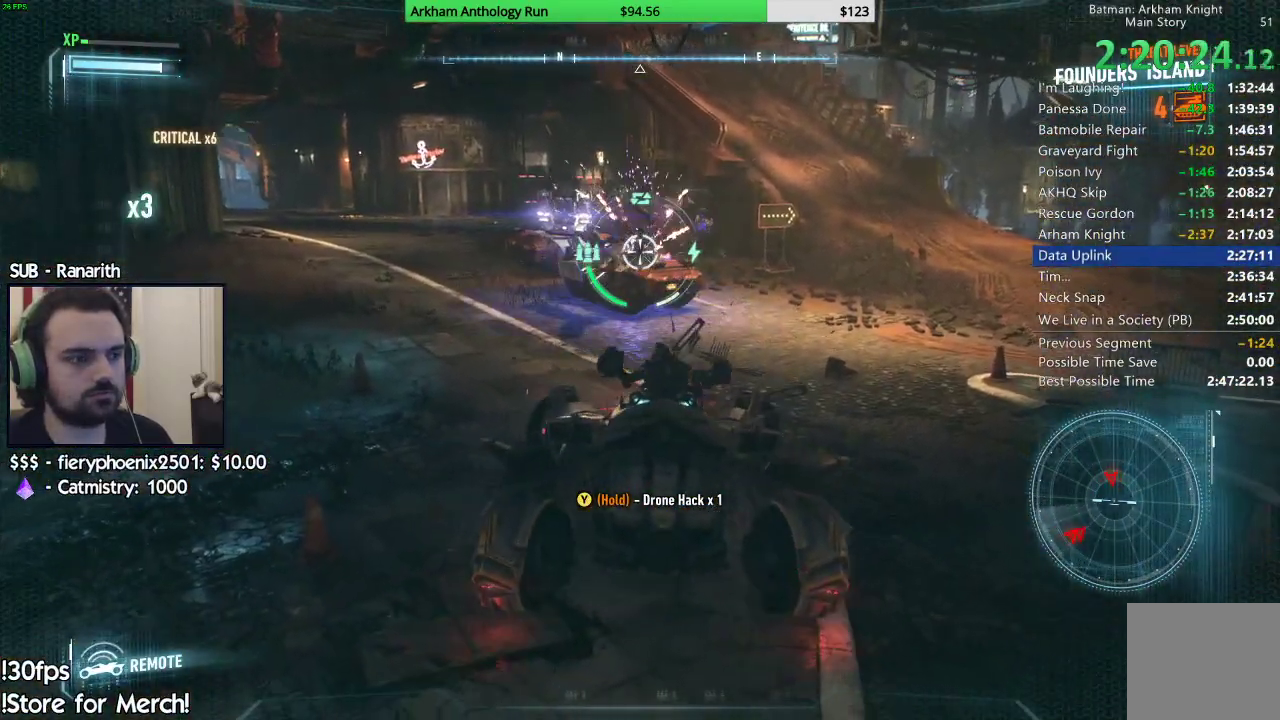
{"buttons": ["L2", "R1"], "left_stick": "up-right", "right_stick": "up", "events": [[33, "R1", "up"], [83, "right_stick", "left"], [150, "right_stick", "up-left"], [283, "right_stick", "center"], [317, "left_stick", "up"], [367, "right_stick", "up"], [433, "R1", "down"], [450, "left_stick", "up-right"]]}
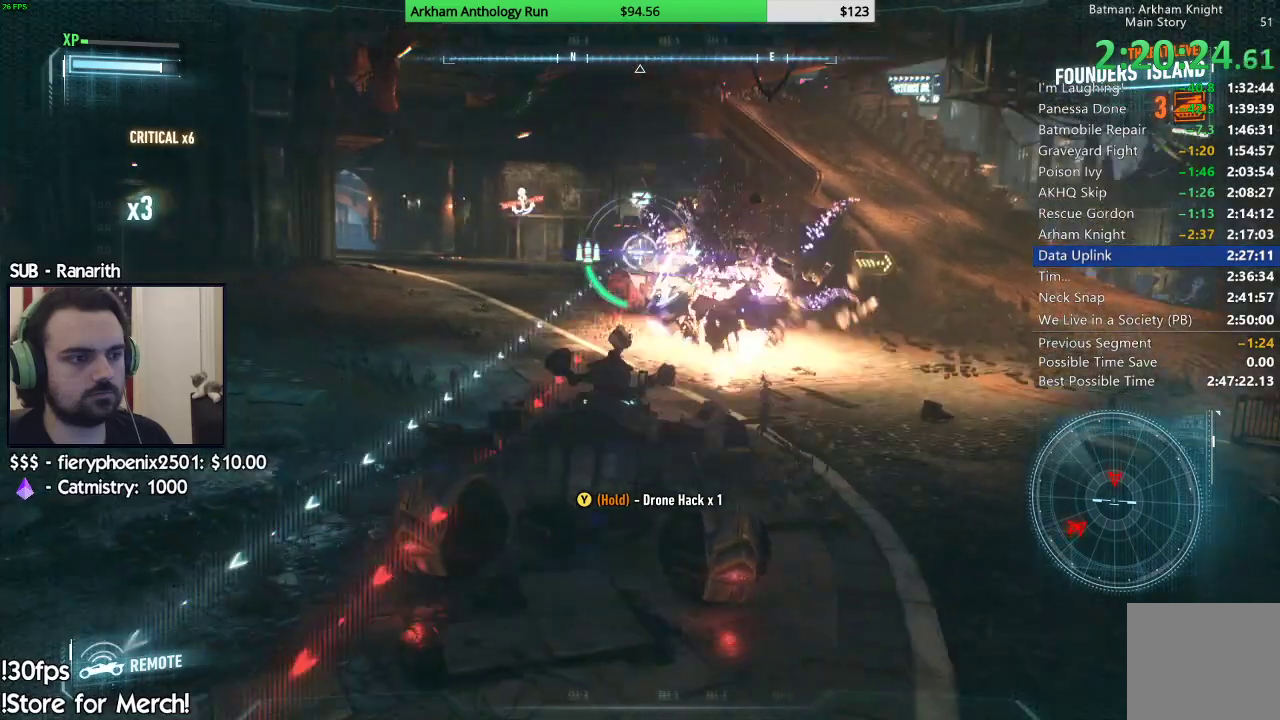
{"buttons": ["L2"], "left_stick": "center", "right_stick": "center"}
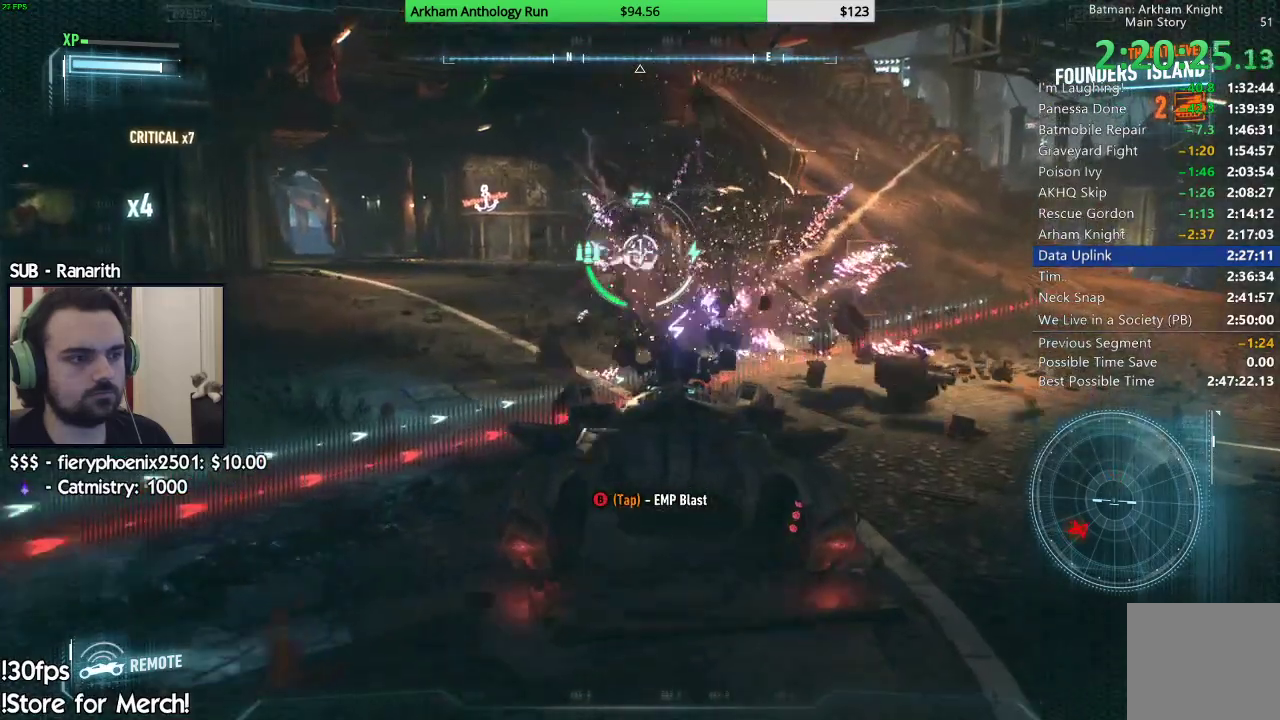
{"buttons": ["L2"], "left_stick": "down-left", "right_stick": "left"}
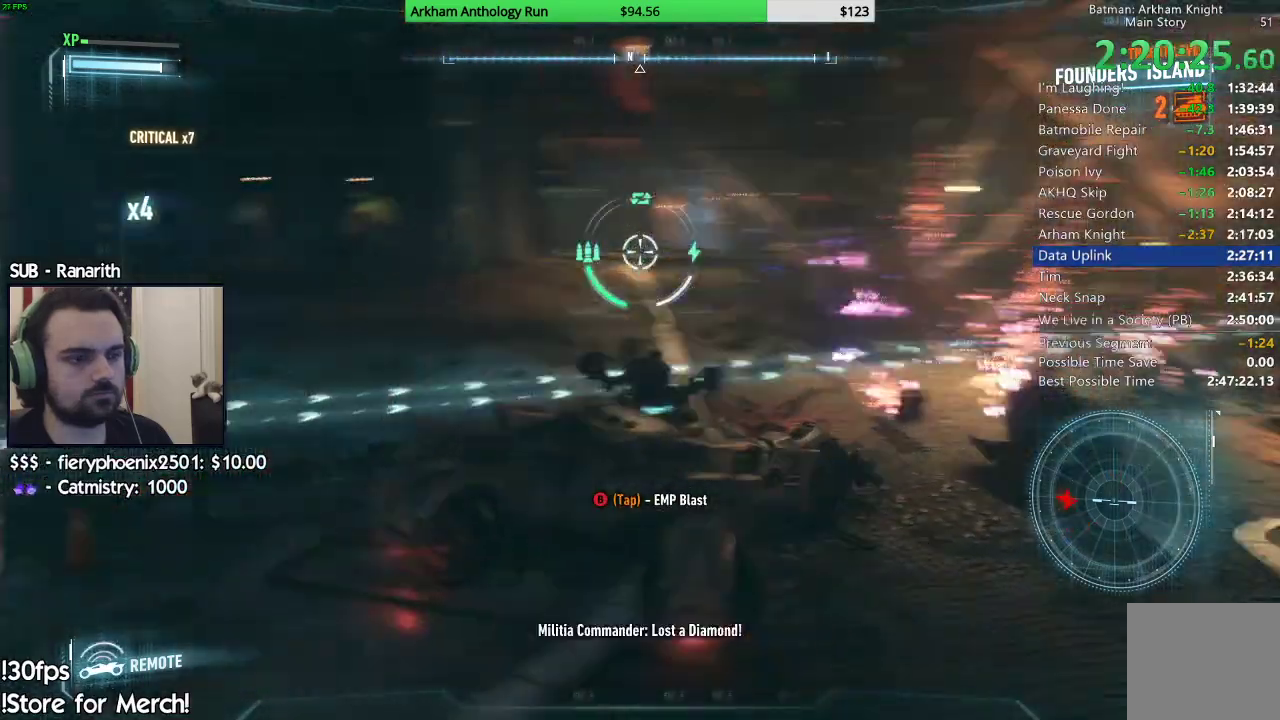
{"buttons": ["L2"], "left_stick": "left", "right_stick": "center", "events": [[83, "left_stick", "left"], [133, "right_stick", "center"], [217, "X", "down"], [333, "X", "up"], [400, "X", "down"], [483, "X", "up"]]}
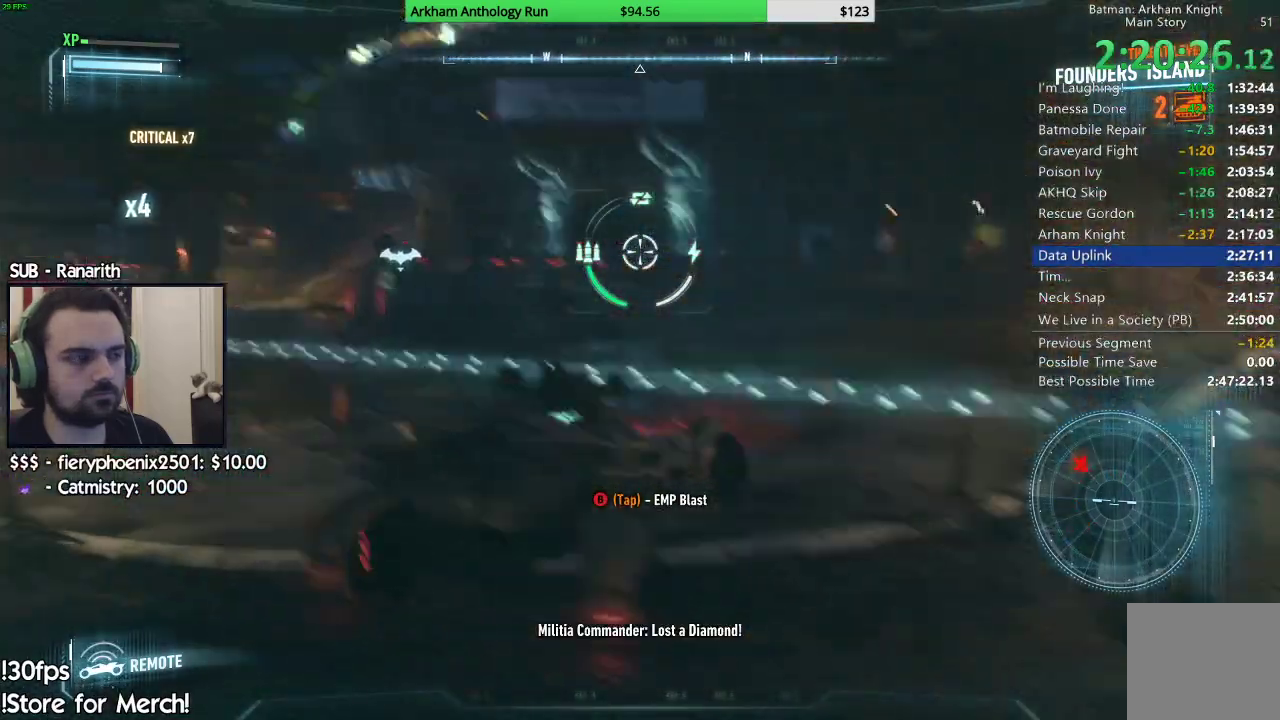
{"buttons": ["L2"], "left_stick": "left", "right_stick": "center", "events": [[50, "X", "down"], [133, "X", "up"], [217, "X", "down"], [283, "X", "up"], [367, "X", "down"], [433, "X", "up"]]}
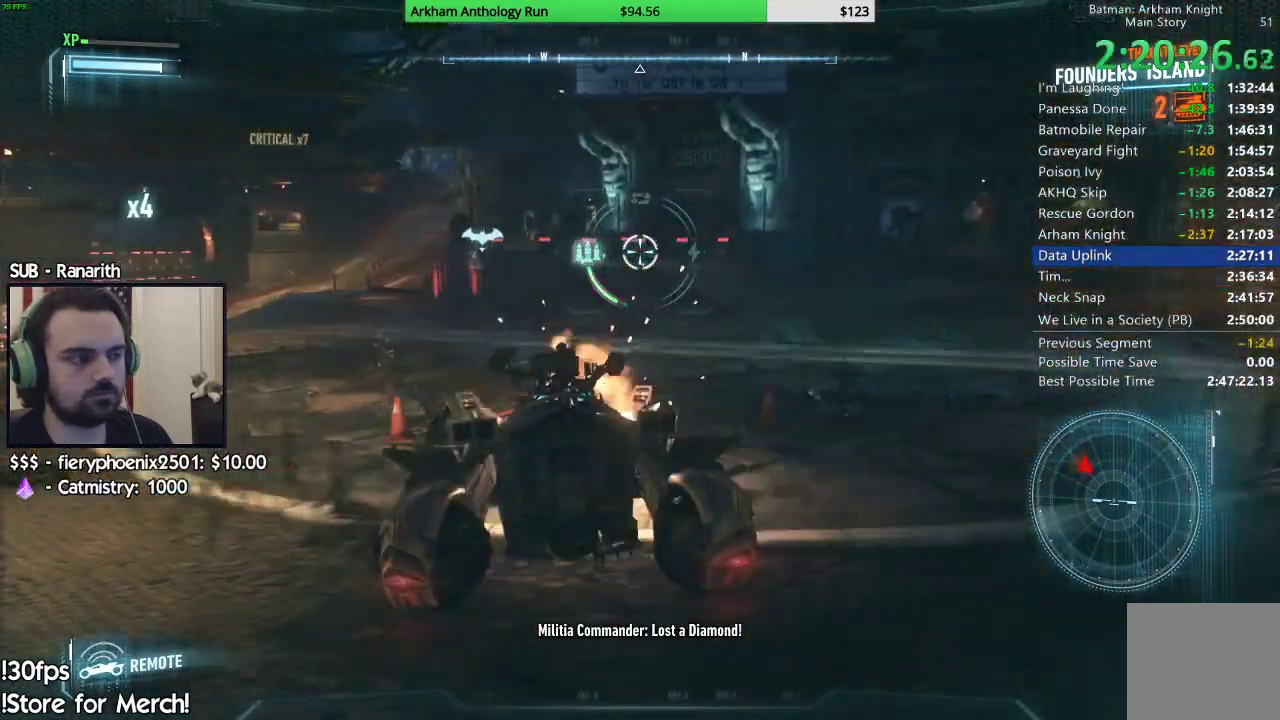
{"buttons": ["L2"], "left_stick": "up", "right_stick": "center", "events": [[17, "left_stick", "up-left"], [67, "right_stick", "down-left"], [167, "left_stick", "up"], [417, "right_stick", "center"]]}
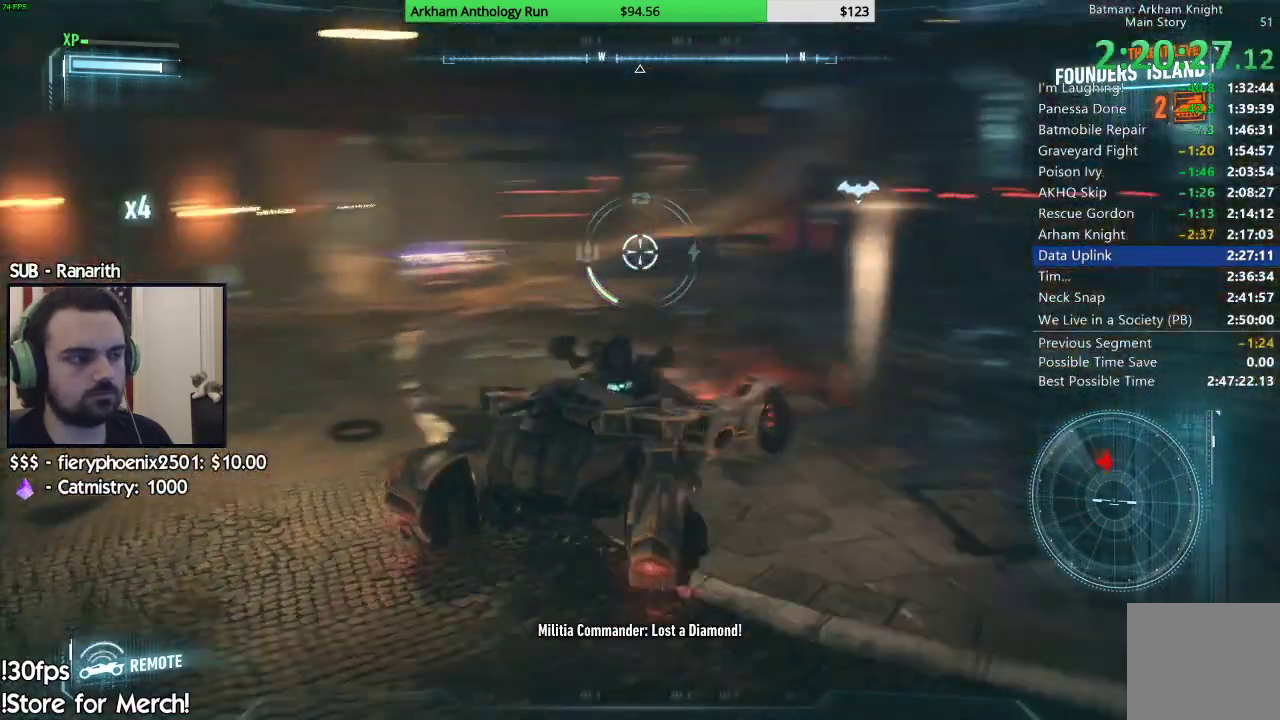
{"buttons": ["L2"], "left_stick": "up-left", "right_stick": "center", "events": [[233, "right_stick", "down-left"], [267, "left_stick", "up-left"], [400, "right_stick", "center"]]}
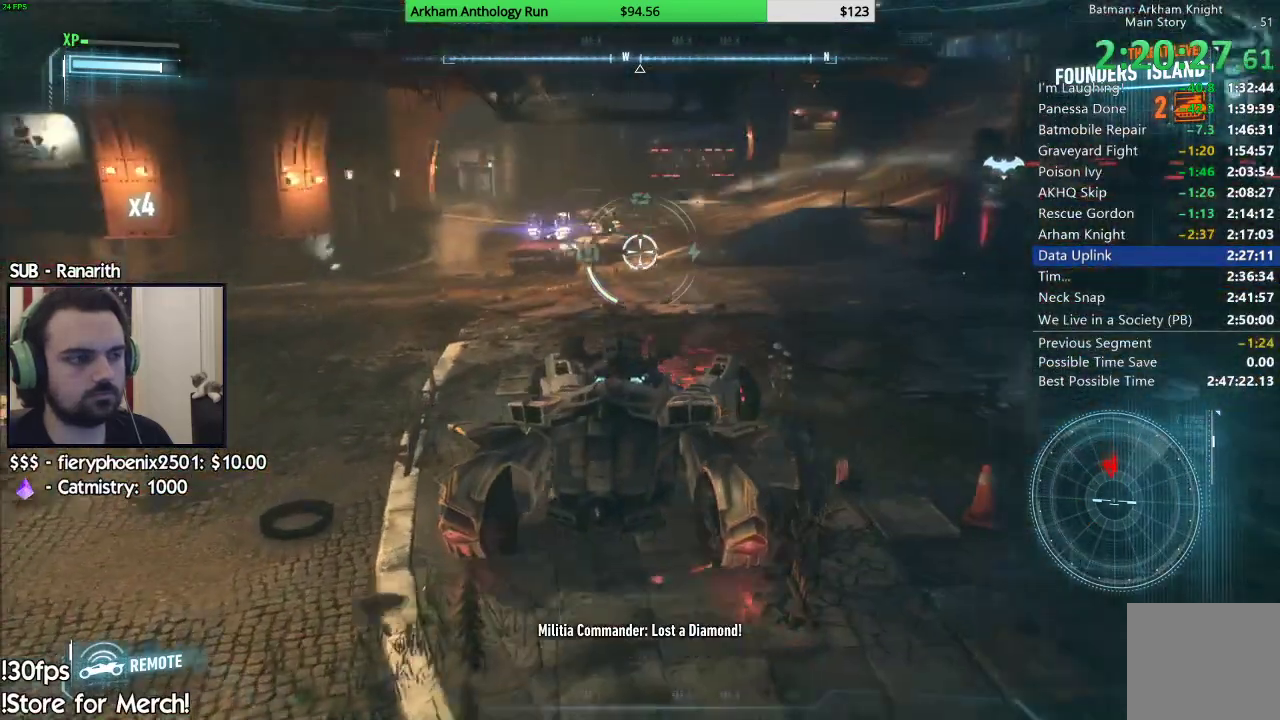
{"buttons": ["L2"], "left_stick": "up", "right_stick": "up-right", "events": [[17, "left_stick", "up"], [217, "right_stick", "left"], [233, "left_stick", "up-left"], [367, "right_stick", "center"], [417, "left_stick", "up"], [500, "right_stick", "up-right"]]}
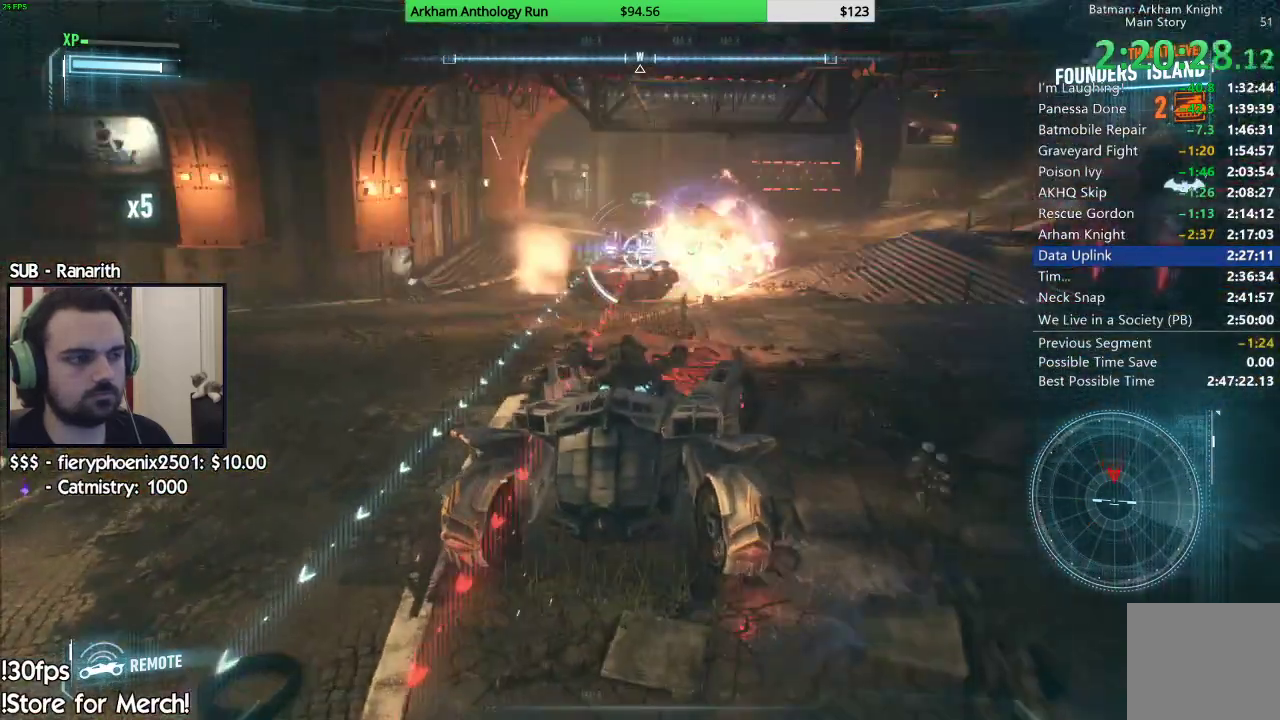
{"buttons": ["L2"], "left_stick": "right", "right_stick": "down", "events": [[133, "right_stick", "center"], [167, "R1", "down"], [167, "left_stick", "up-left"], [283, "R1", "up"], [317, "left_stick", "up-right"], [367, "R1", "down"], [433, "left_stick", "right"], [467, "R1", "up"], [500, "right_stick", "down"]]}
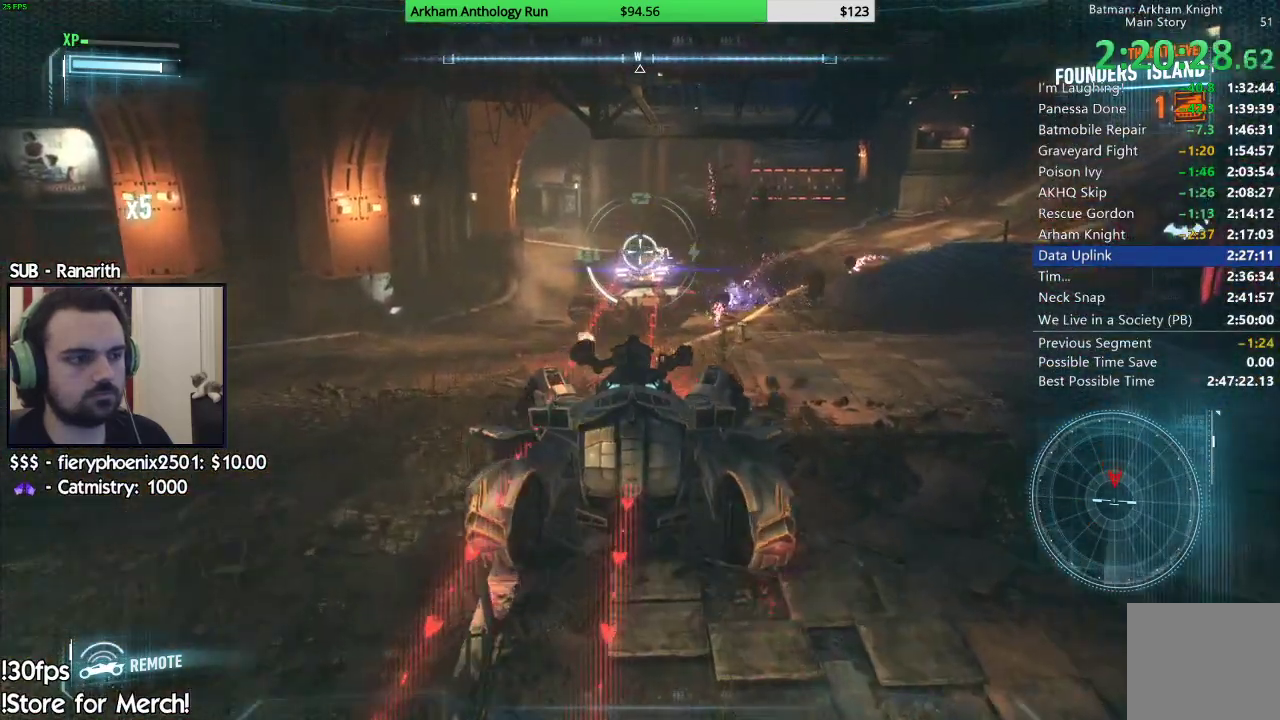
{"buttons": ["L2", "R1"], "left_stick": "right", "right_stick": "up-left"}
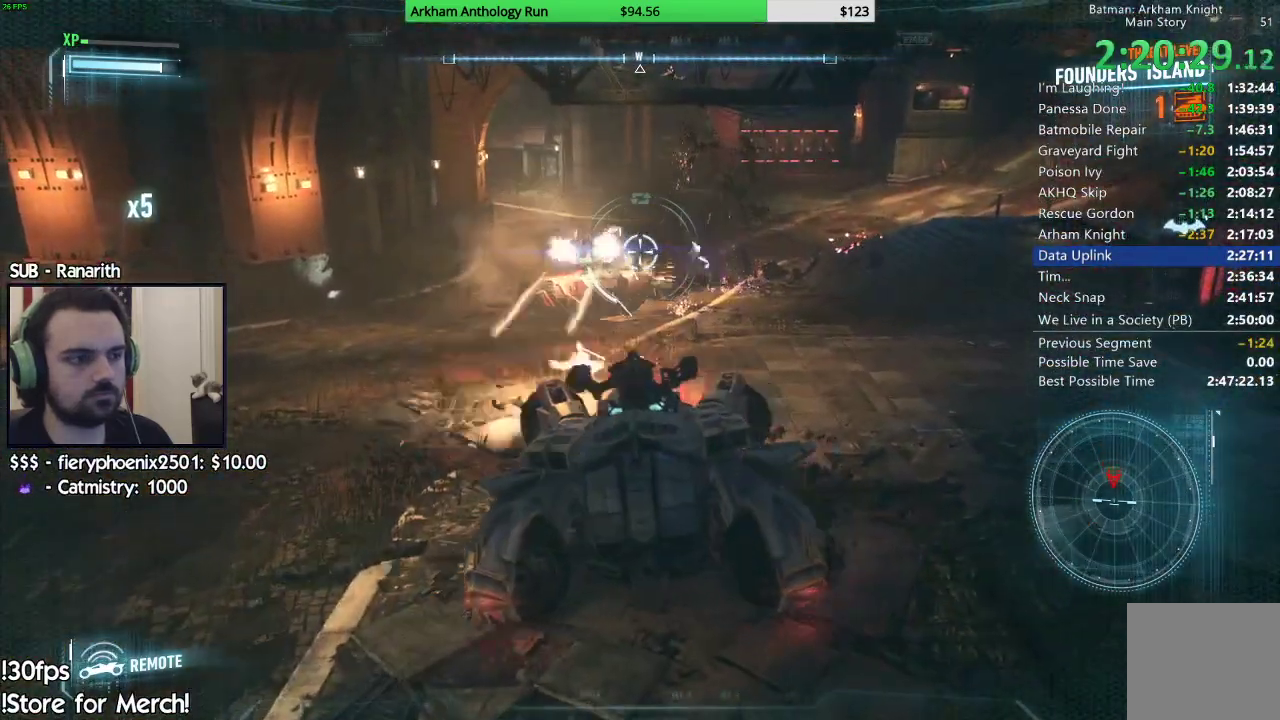
{"buttons": ["L2", "R1"], "left_stick": "up", "right_stick": "left", "events": [[183, "left_stick", "up-right"], [233, "right_stick", "left"], [300, "left_stick", "up"]]}
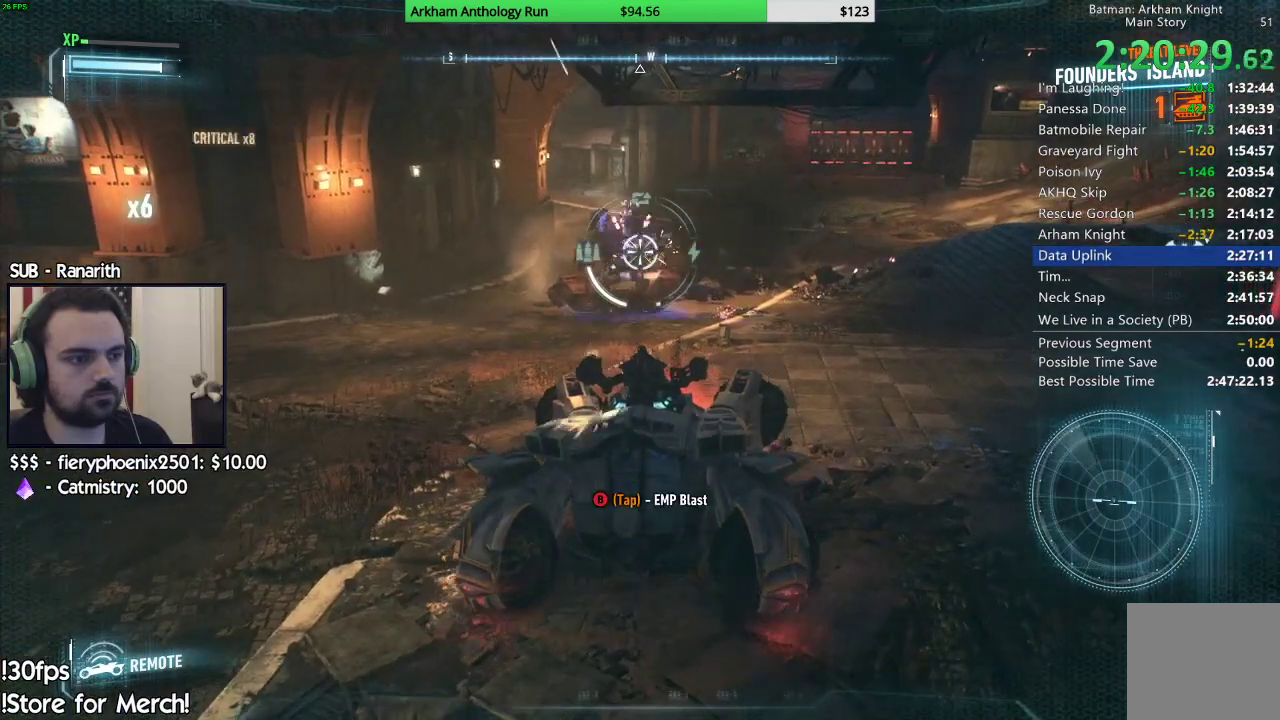
{"buttons": ["L2"], "left_stick": "up-right", "right_stick": "right", "events": [[17, "right_stick", "up-left"], [117, "right_stick", "center"], [167, "left_stick", "up-right"], [200, "R1", "up"], [217, "right_stick", "right"]]}
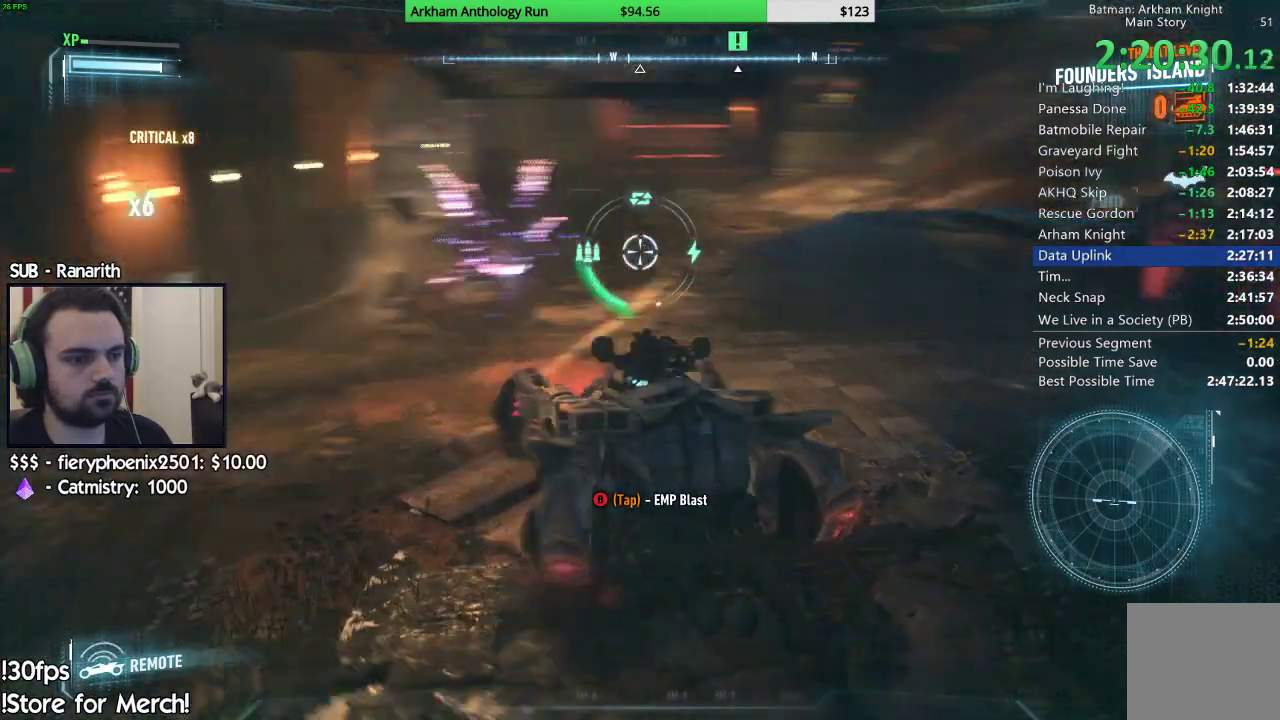
{"buttons": ["L2"], "left_stick": "up", "right_stick": "right", "events": [[17, "right_stick", "up-right"], [33, "left_stick", "up"], [233, "right_stick", "center"], [367, "right_stick", "right"]]}
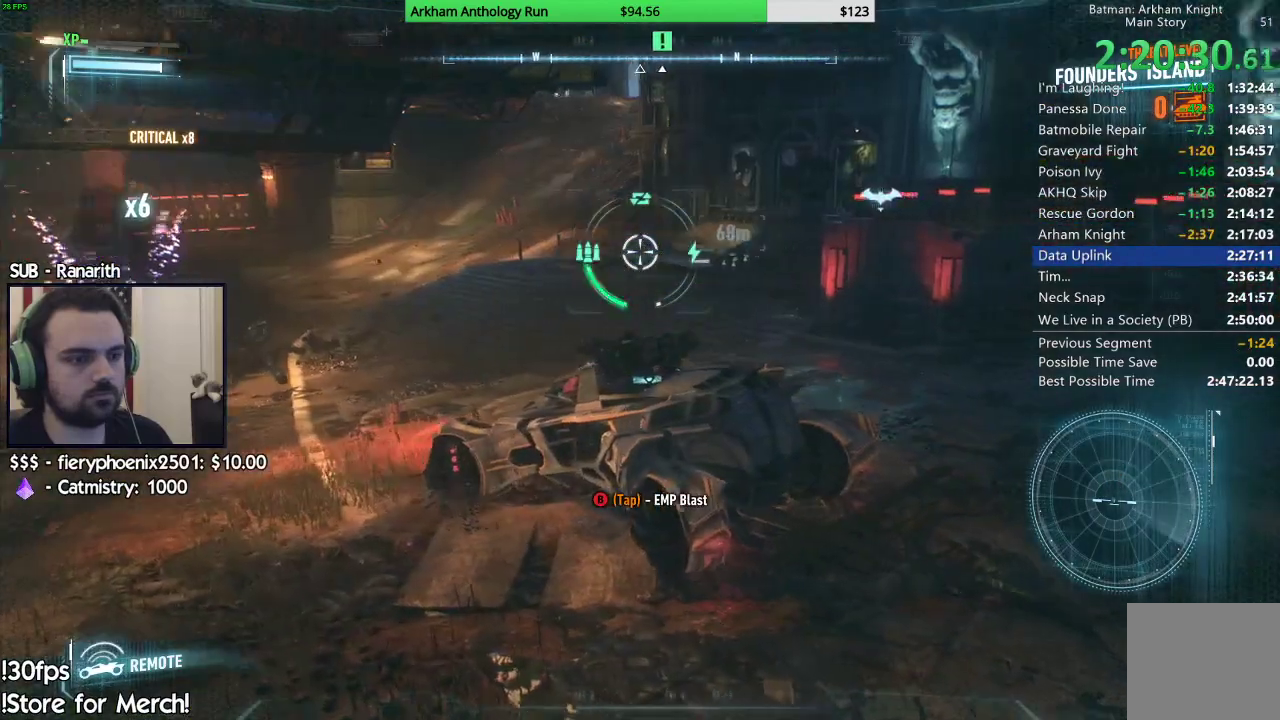
{"buttons": ["R2"], "left_stick": "up-right", "right_stick": "down-left", "events": [[50, "left_stick", "up-right"], [233, "L2", "up"], [267, "right_stick", "center"], [283, "R2", "down"], [450, "right_stick", "down-left"]]}
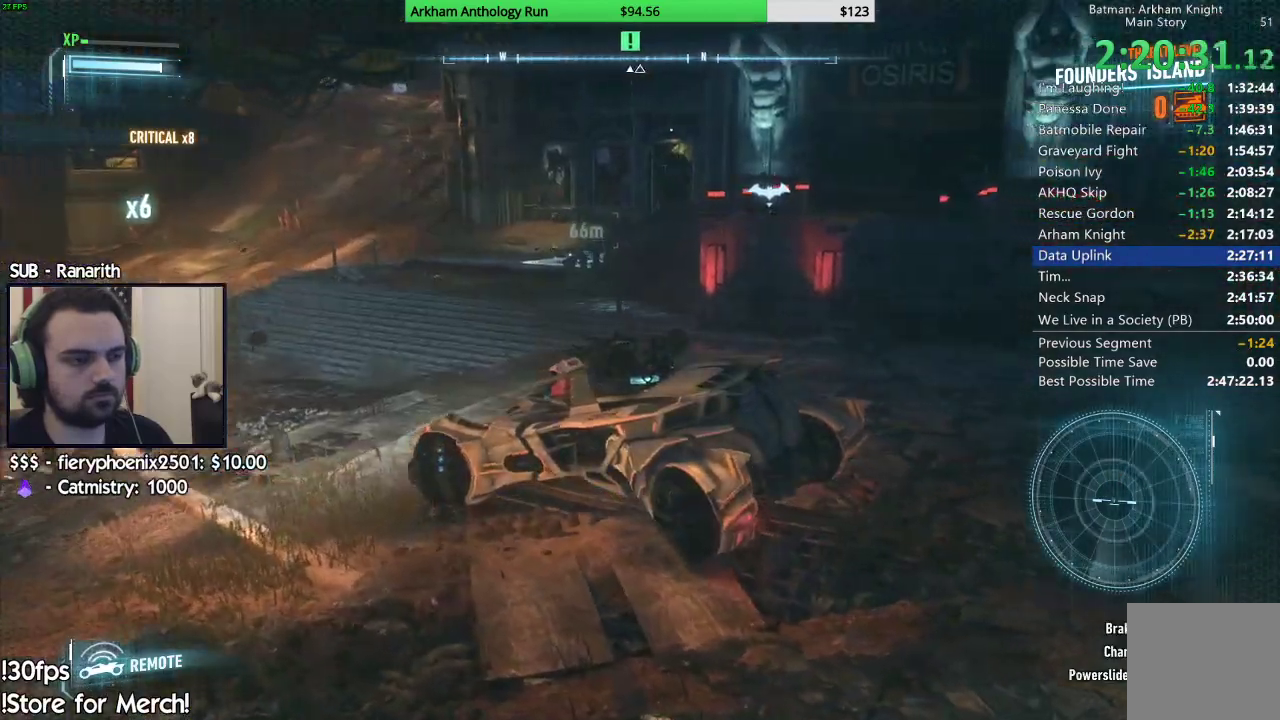
{"buttons": ["R2"], "left_stick": "center", "right_stick": "up-right", "events": [[100, "right_stick", "left"], [383, "right_stick", "center"], [400, "left_stick", "center"], [483, "right_stick", "up-right"]]}
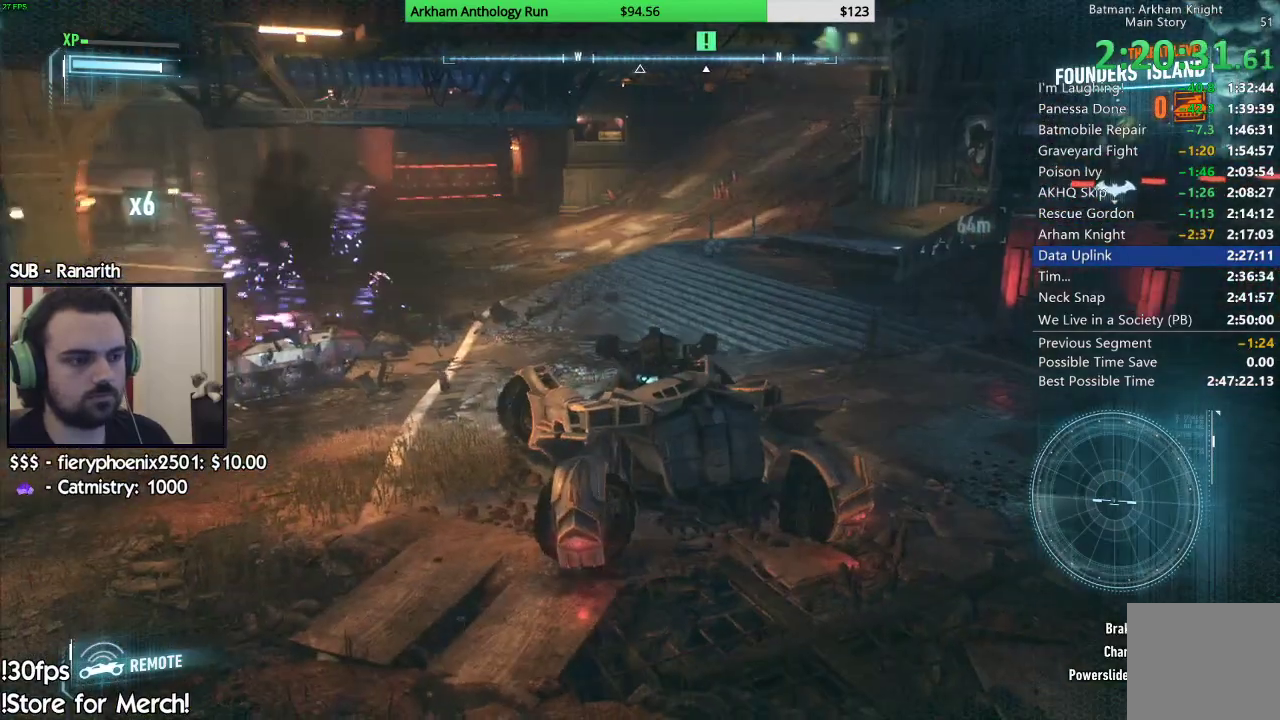
{"buttons": ["R2"], "left_stick": "right", "right_stick": "center", "events": [[83, "left_stick", "right"], [150, "right_stick", "center"], [233, "right_stick", "up"], [383, "right_stick", "center"]]}
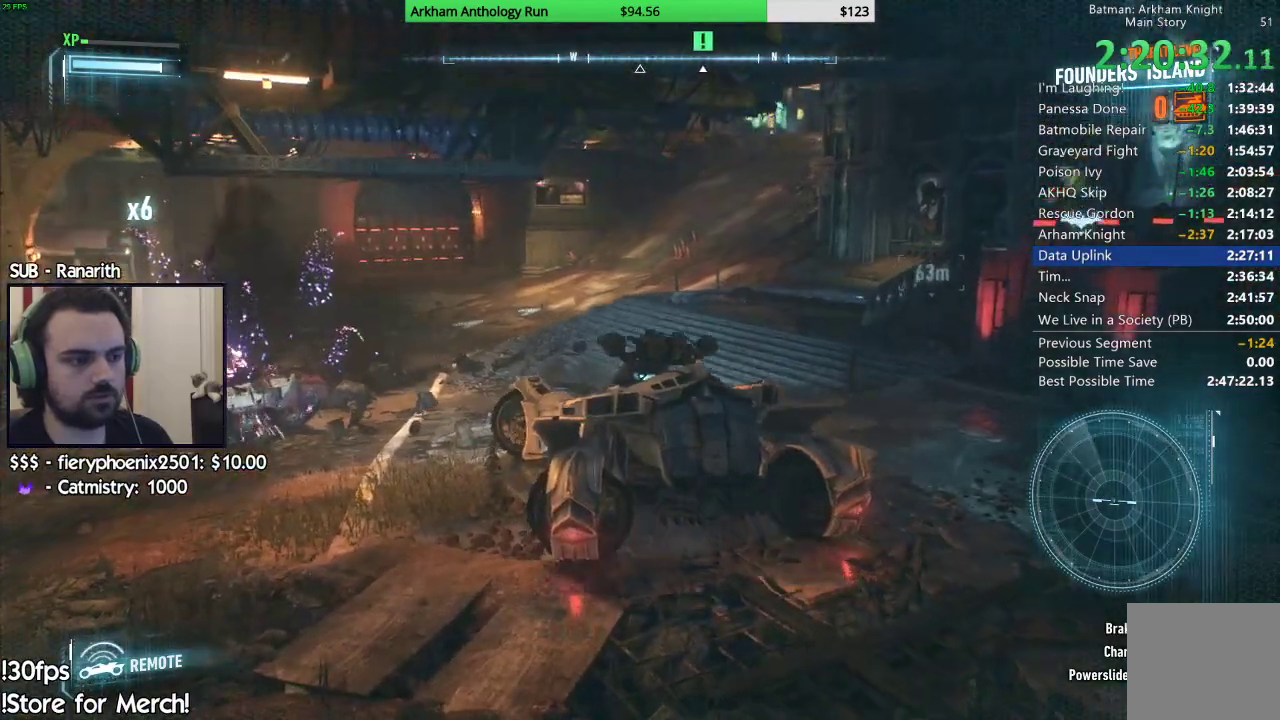
{"buttons": ["R2"], "left_stick": "right", "right_stick": "center", "events": [[183, "right_stick", "down"], [200, "left_stick", "center"], [350, "left_stick", "right"], [433, "right_stick", "center"]]}
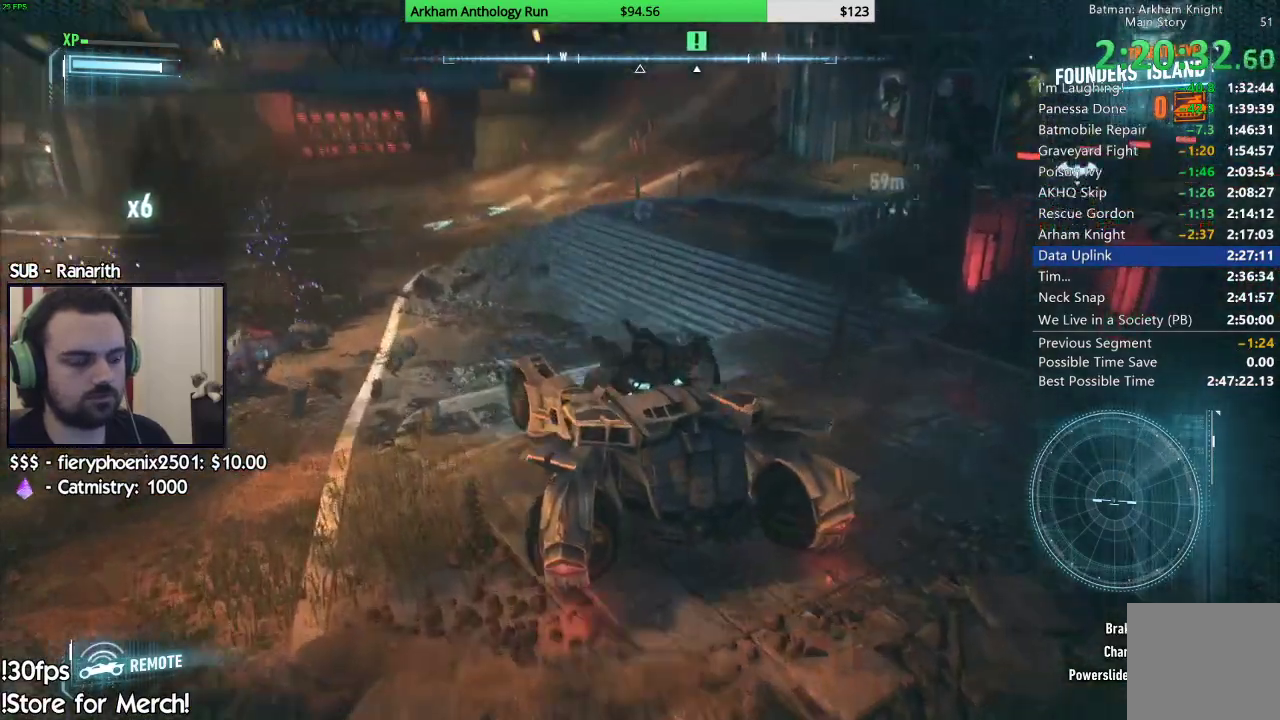
{"buttons": ["R2"], "left_stick": "center", "right_stick": "up", "events": [[300, "left_stick", "center"], [300, "right_stick", "up"]]}
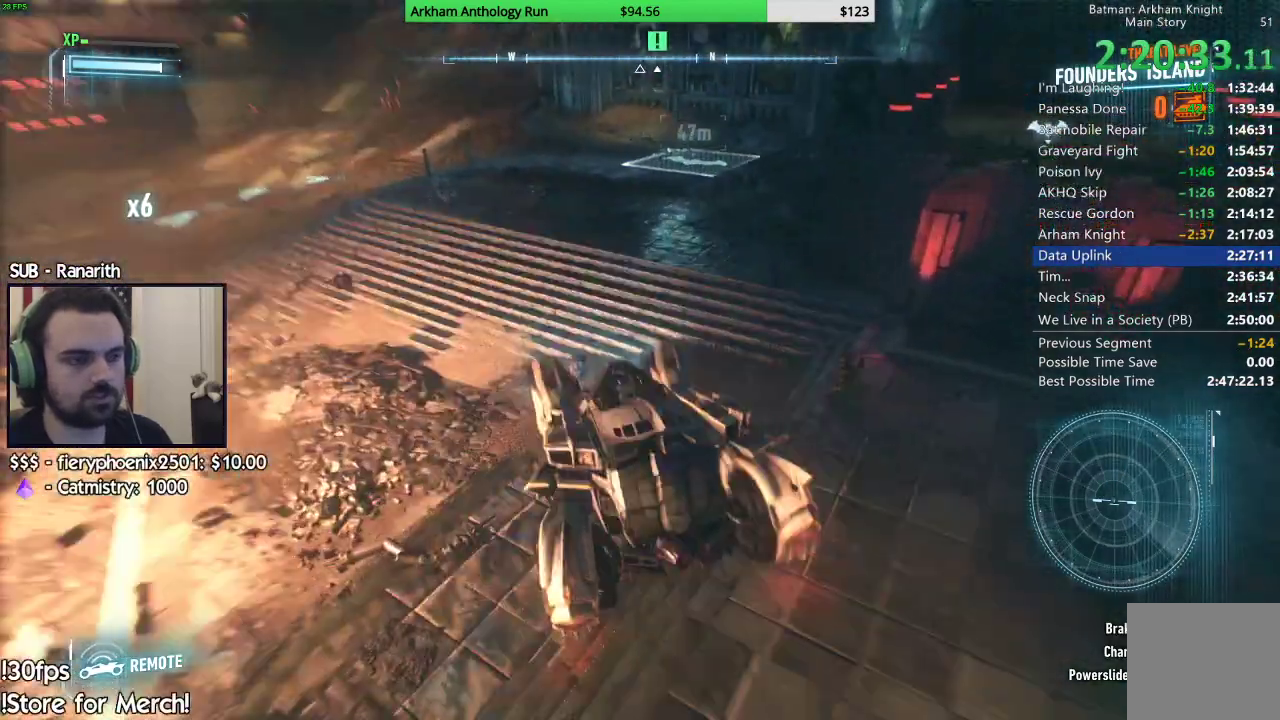
{"buttons": [], "left_stick": "up-right", "right_stick": "down", "events": [[117, "right_stick", "center"], [133, "left_stick", "right"], [367, "R2", "up"], [417, "right_stick", "down"], [500, "left_stick", "up-right"]]}
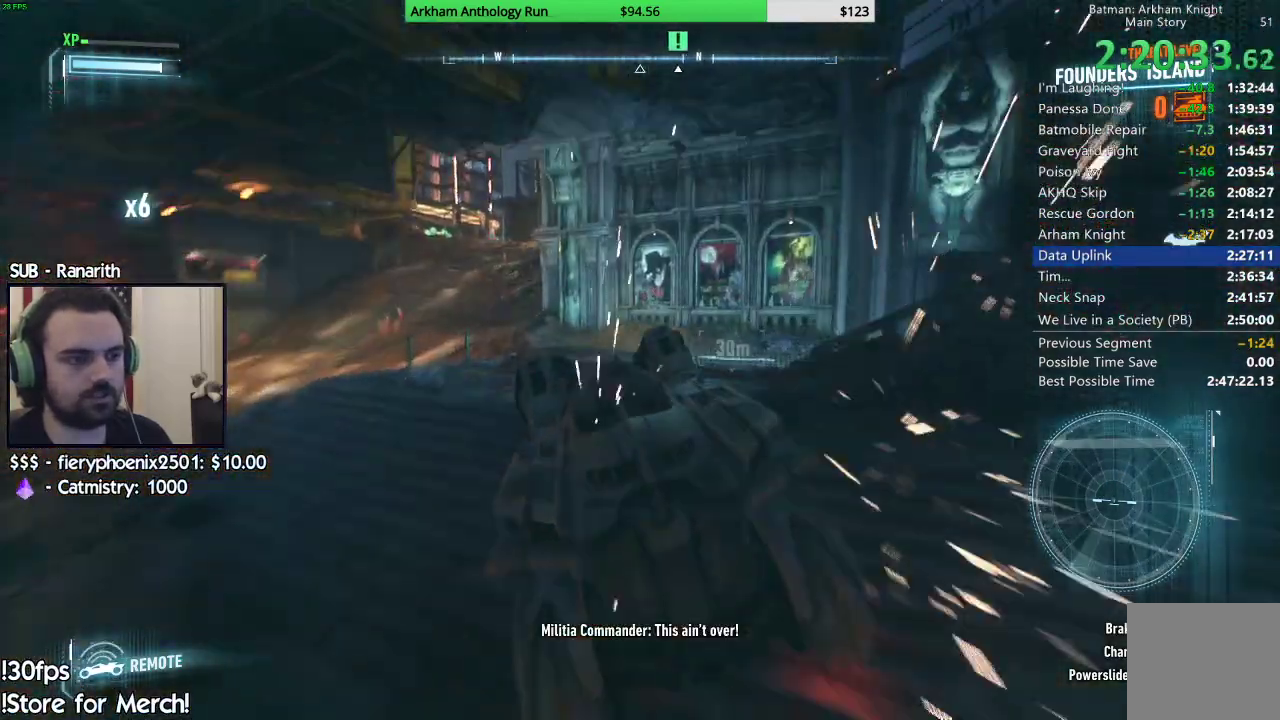
{"buttons": ["L2"], "left_stick": "up-right", "right_stick": "right", "events": [[17, "L2", "down"], [117, "right_stick", "down-right"], [317, "right_stick", "center"], [417, "right_stick", "right"]]}
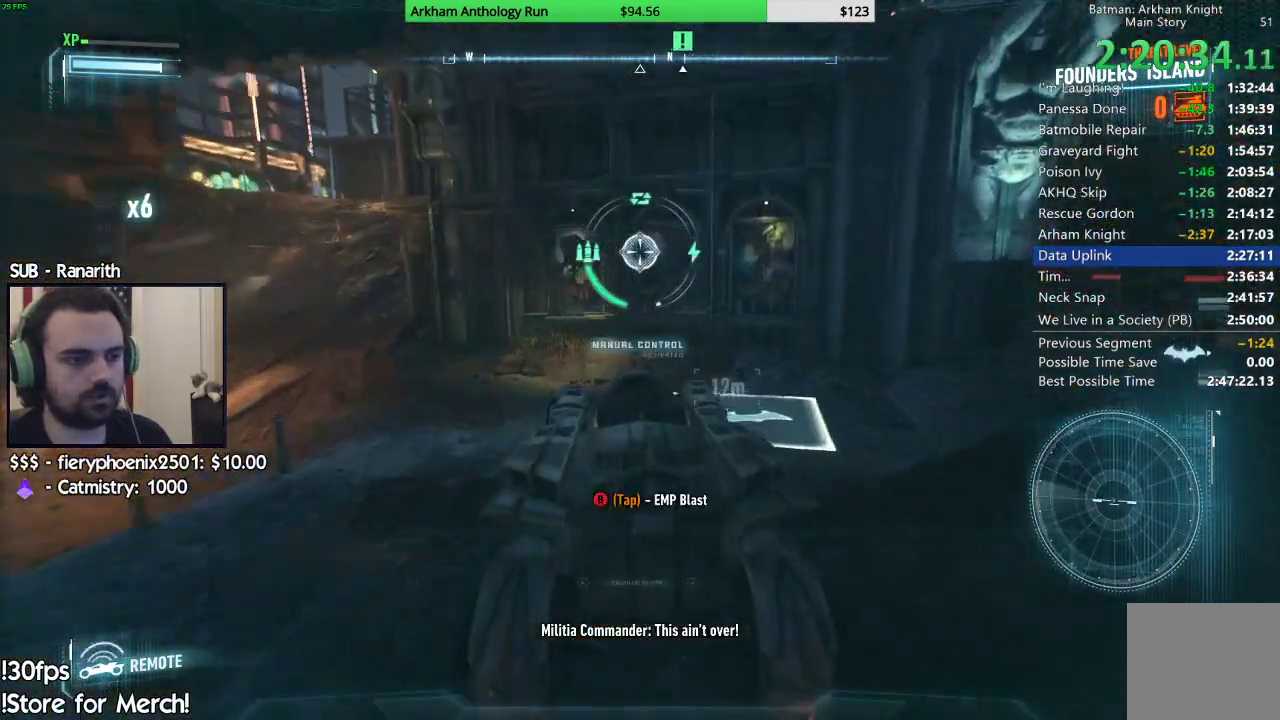
{"buttons": ["L2"], "left_stick": "down-right", "right_stick": "down-left", "events": [[67, "right_stick", "center"], [150, "right_stick", "left"], [350, "right_stick", "down-left"], [483, "left_stick", "down-right"]]}
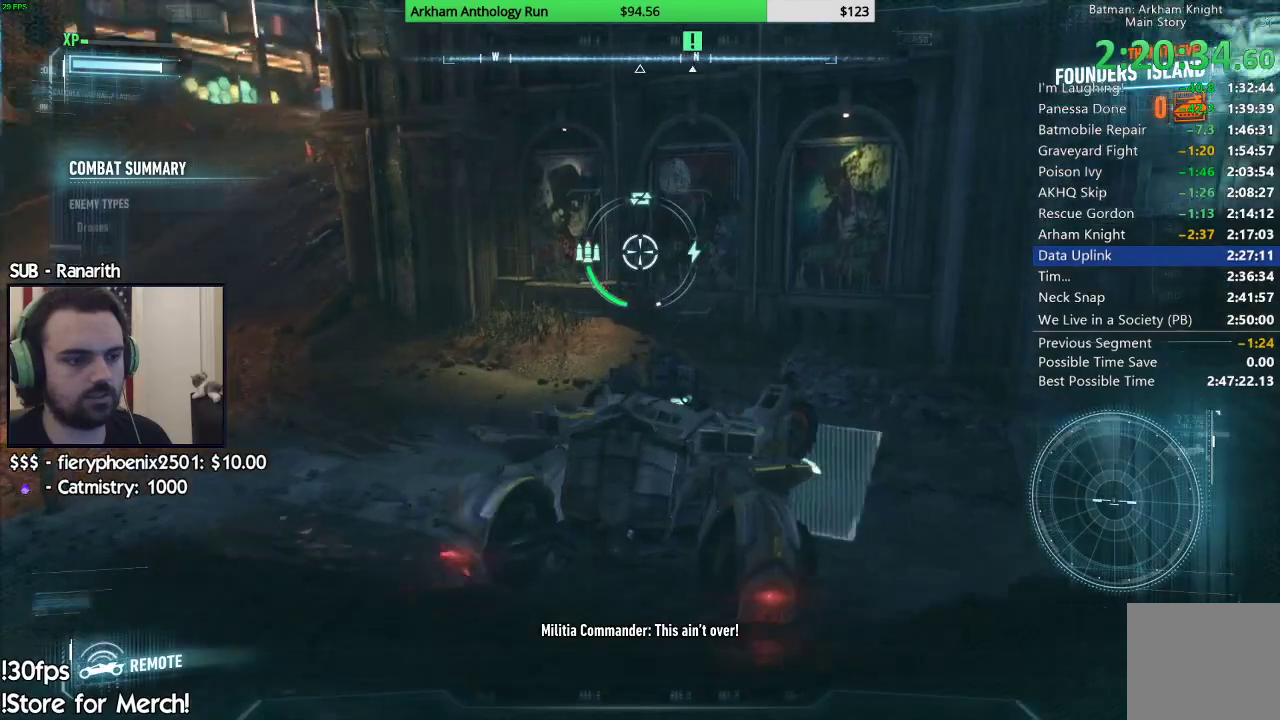
{"buttons": ["L2"], "left_stick": "up-right", "right_stick": "center", "events": [[167, "right_stick", "left"], [217, "left_stick", "center"], [267, "left_stick", "up-left"], [283, "right_stick", "up-left"], [333, "left_stick", "up"], [450, "left_stick", "up-right"], [450, "right_stick", "center"]]}
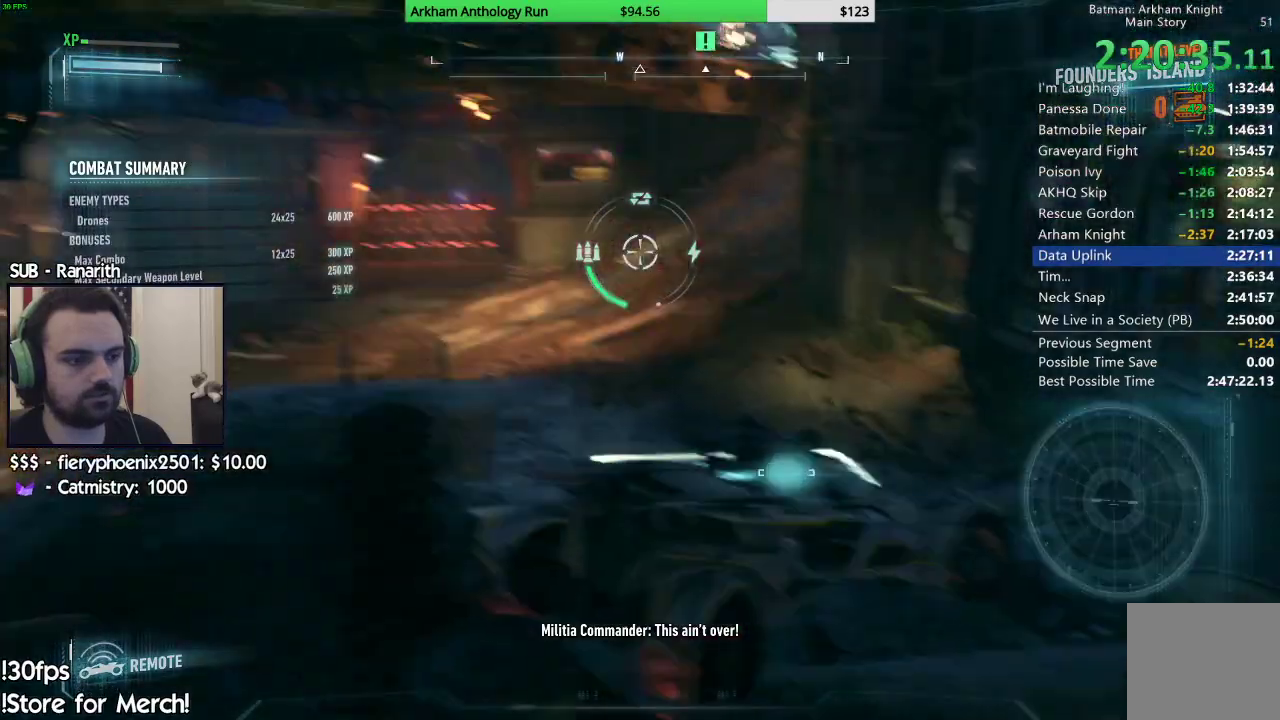
{"buttons": ["B"], "left_stick": "center", "right_stick": "center", "events": [[133, "left_stick", "up"], [267, "left_stick", "center"], [417, "L2", "up"], [467, "B", "down"]]}
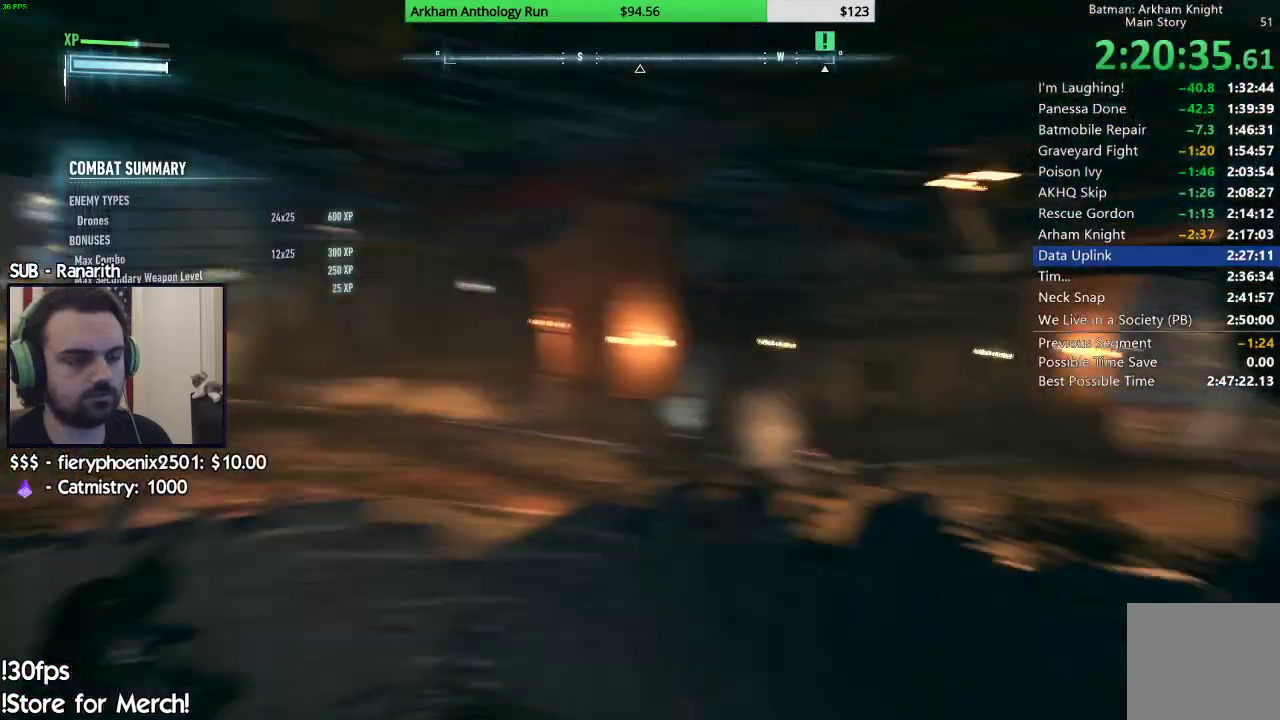
{"buttons": [], "left_stick": "down-right", "right_stick": "down-right", "events": [[50, "B", "up"], [150, "B", "down"], [217, "B", "up"], [417, "left_stick", "down-right"], [433, "right_stick", "down-right"]]}
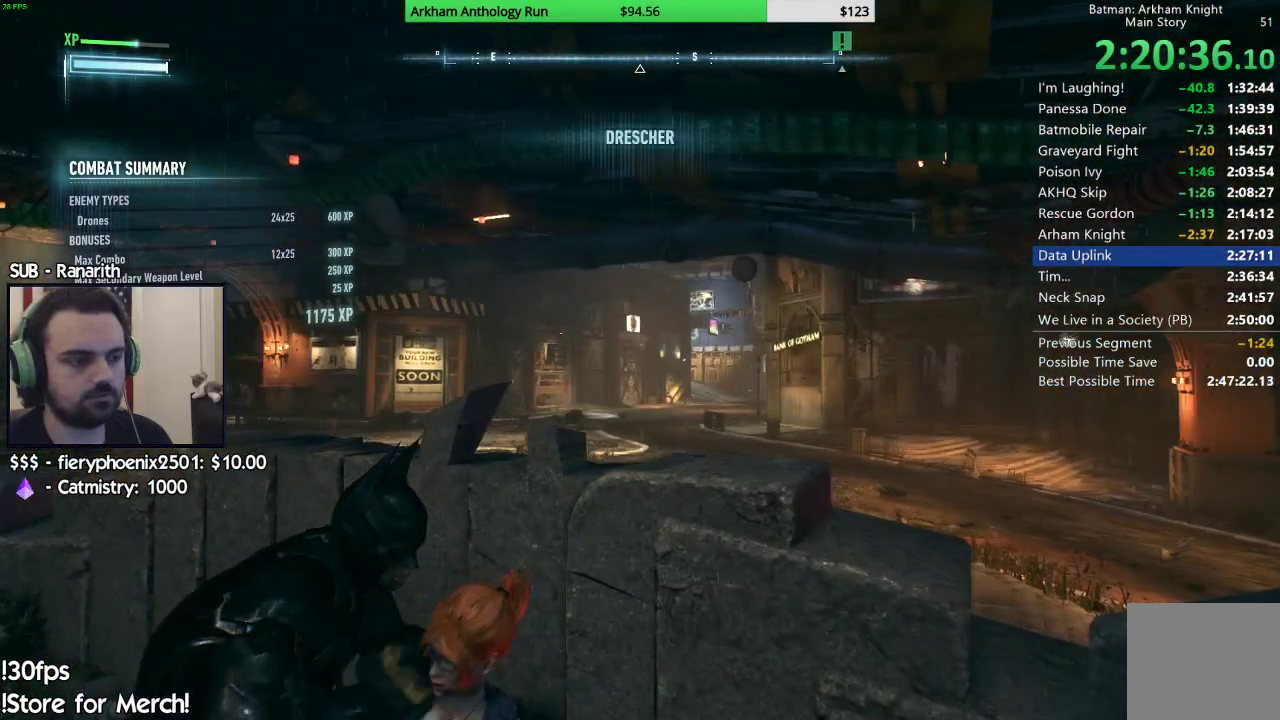
{"buttons": [], "left_stick": "down-right", "right_stick": "right", "events": [[267, "right_stick", "right"]]}
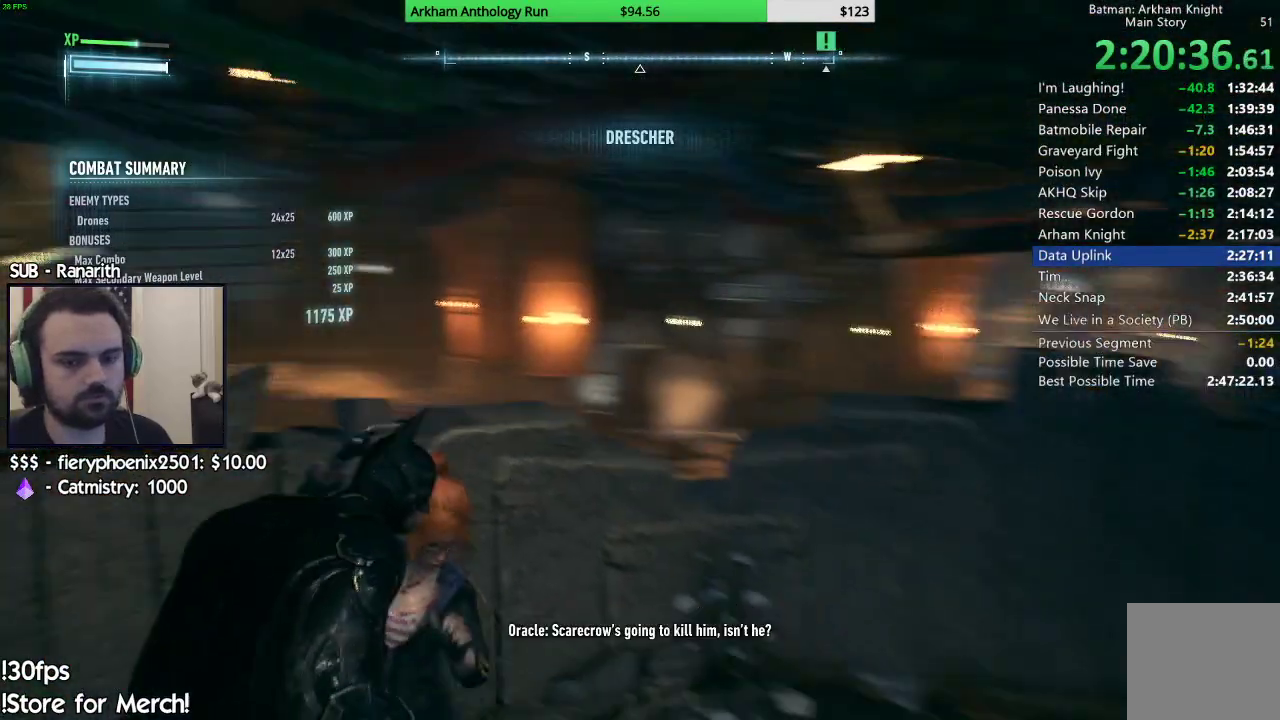
{"buttons": [], "left_stick": "up-right", "right_stick": "right", "events": [[33, "left_stick", "right"], [283, "left_stick", "up-right"], [367, "right_stick", "center"], [467, "right_stick", "right"]]}